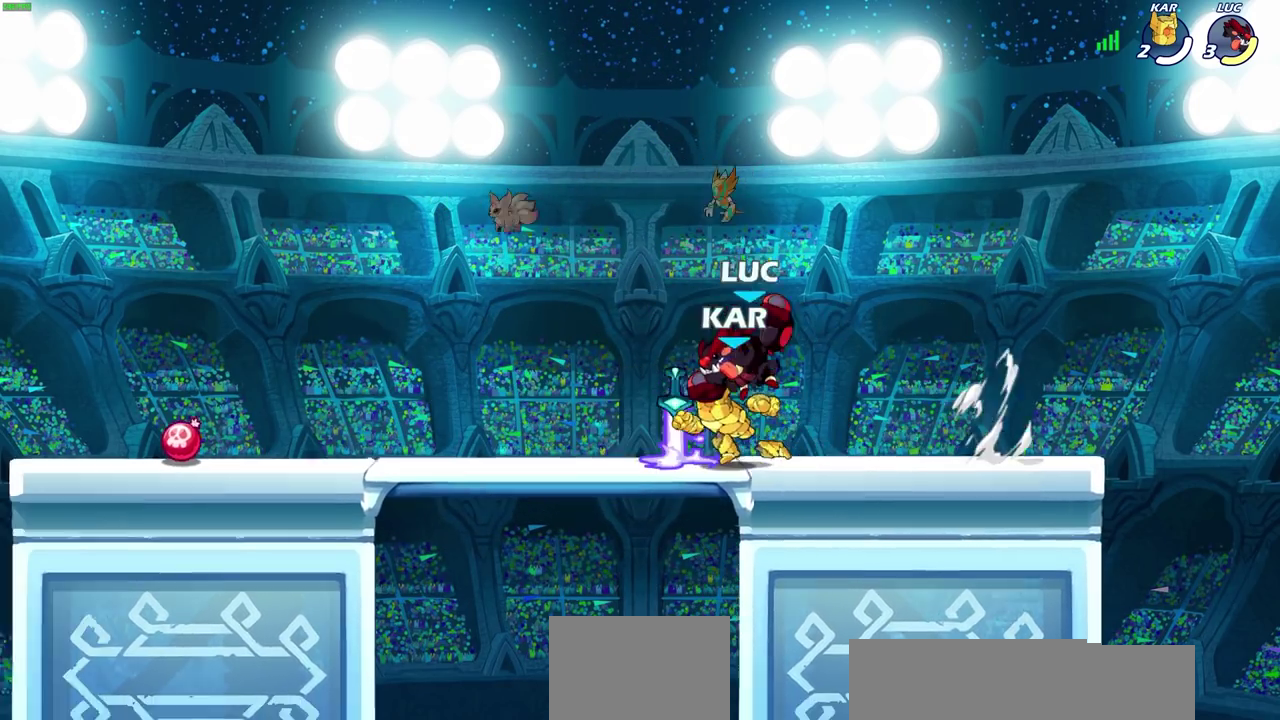
Gameplay with a controller (PlayStation layout); each line is a JSON object with the inputs held at the frame after it (dt_ms = milliseconds from this image to that frame). "events" lists button and stick changes between this image and that frame as [ms after this image, input, new state], when the widget could be followed in between.
{"dt_ms": 400, "buttons": [], "left_stick": "center", "right_stick": "center", "events": []}
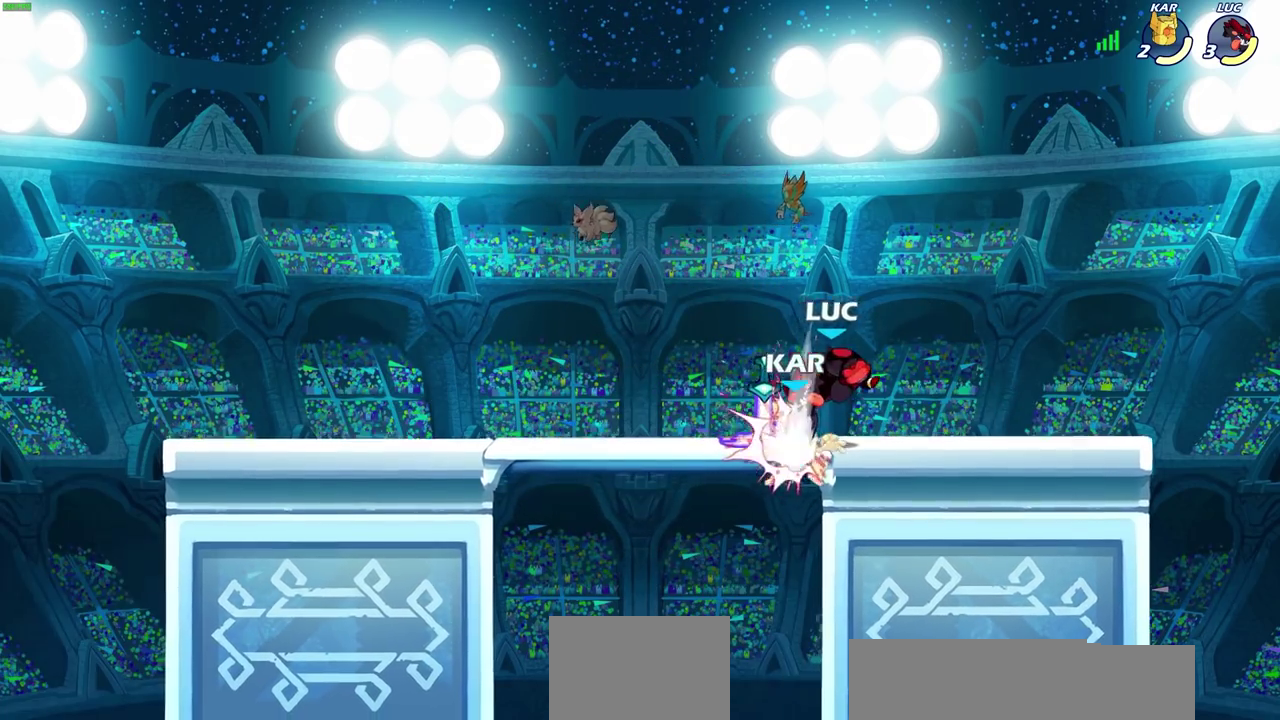
{"dt_ms": 500, "buttons": ["CROSS"], "left_stick": "down-left", "right_stick": "center", "events": [[450, "left_stick", "left"], [483, "CROSS", "down"], [500, "left_stick", "down-left"]]}
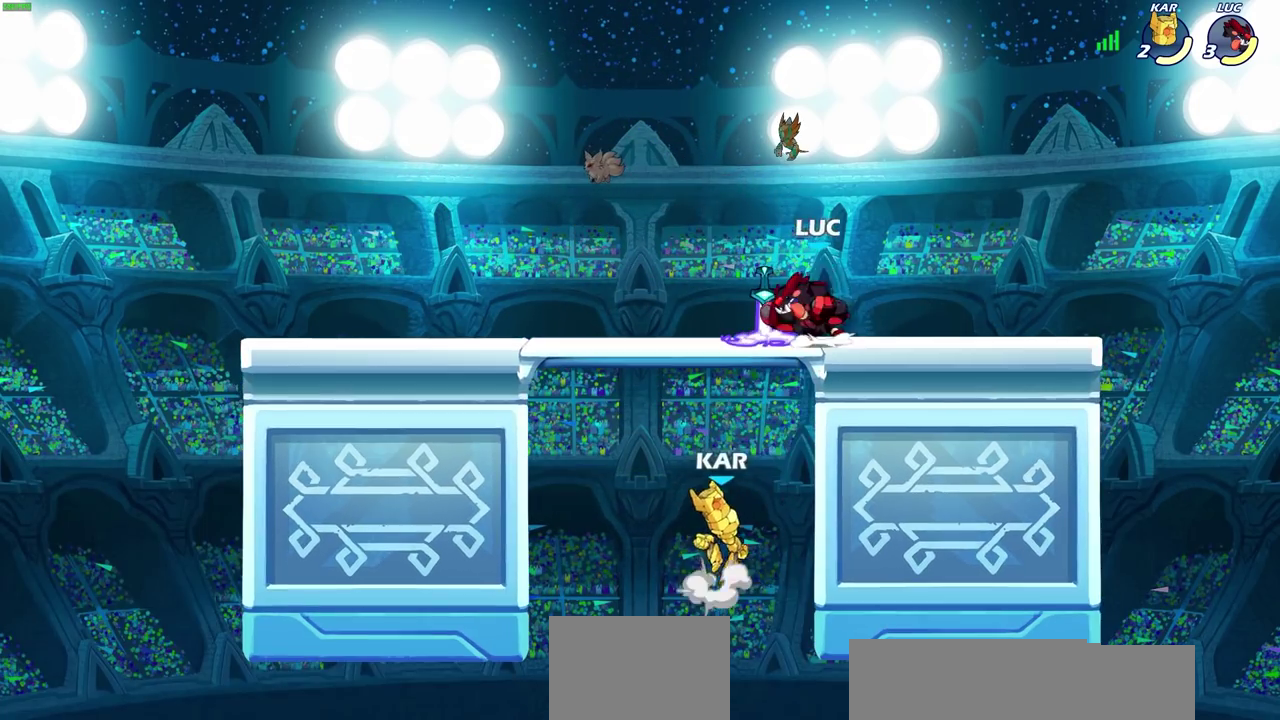
{"dt_ms": 300, "buttons": ["CIRCLE"], "left_stick": "down", "right_stick": "center", "events": [[67, "CIRCLE", "down"], [67, "CROSS", "up"], [67, "left_stick", "down"]]}
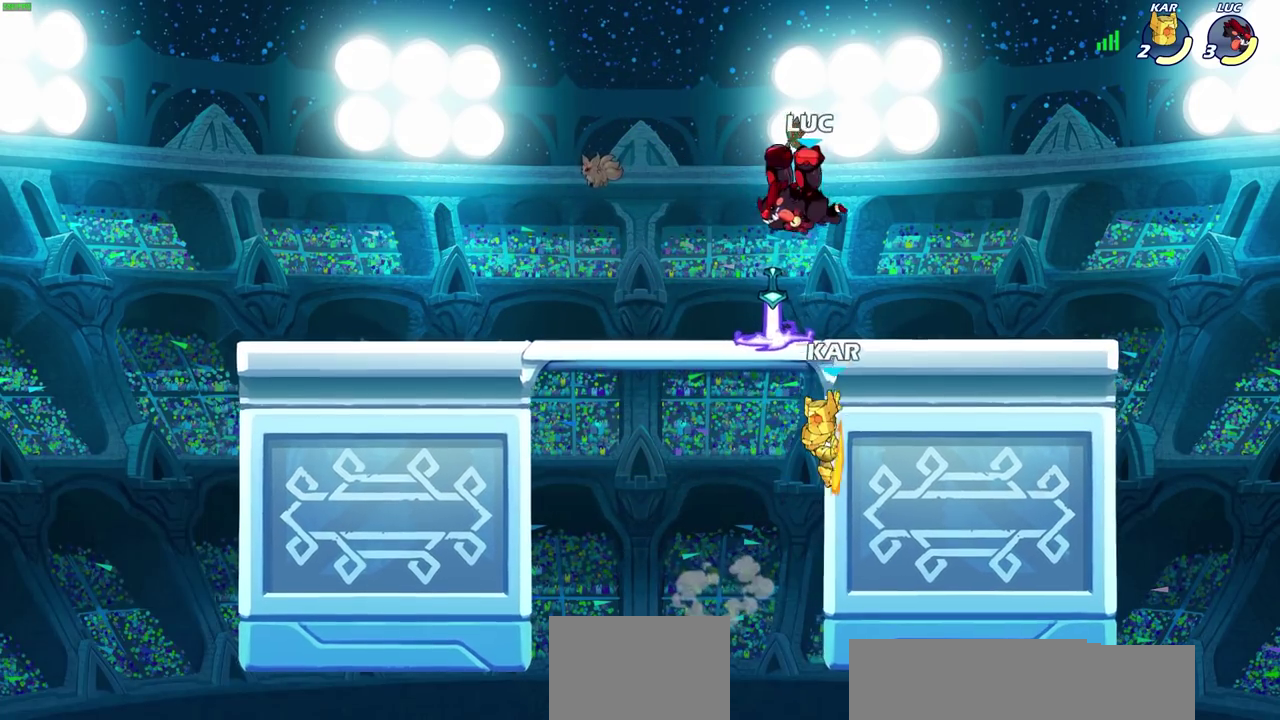
{"dt_ms": 800, "buttons": [], "left_stick": "center", "right_stick": "center", "events": [[233, "left_stick", "down-right"], [317, "CIRCLE", "up"], [317, "left_stick", "center"], [650, "SQUARE", "down"], [750, "SQUARE", "up"]]}
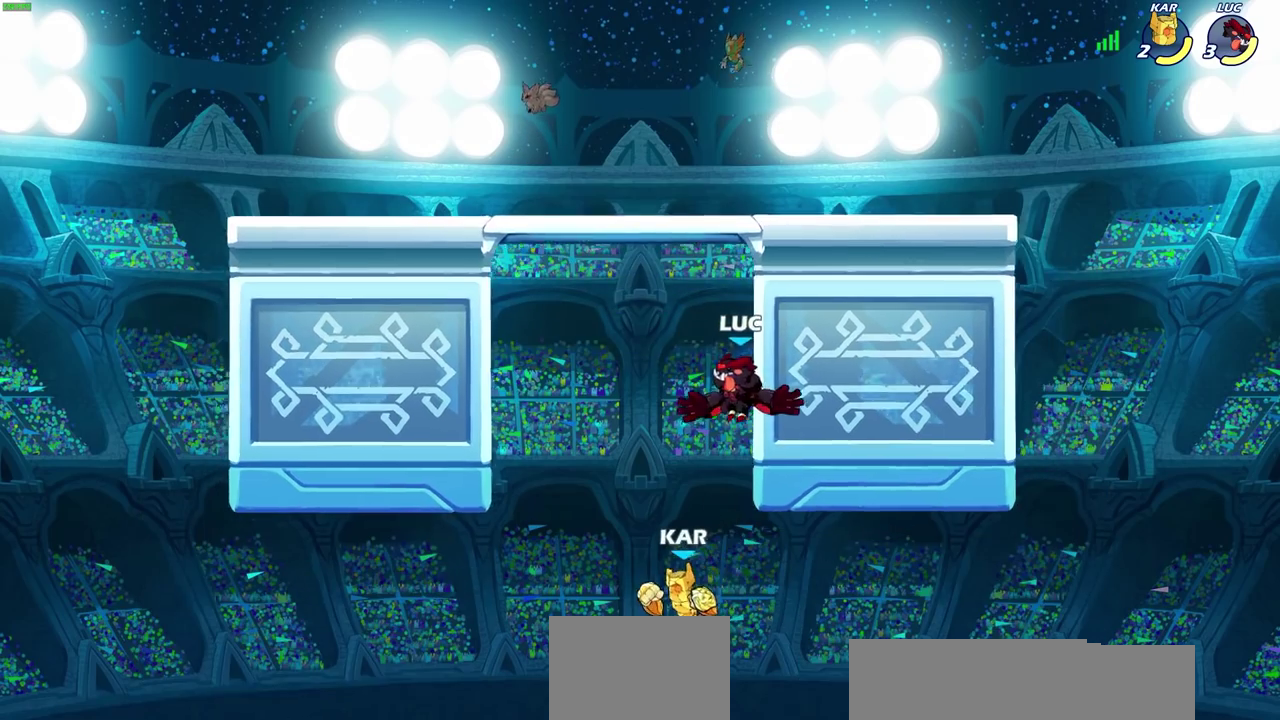
{"dt_ms": 500, "buttons": ["CROSS", "CIRCLE"], "left_stick": "up-left", "right_stick": "center", "events": [[150, "left_stick", "left"], [417, "CROSS", "down"], [433, "left_stick", "up-left"], [500, "CIRCLE", "down"]]}
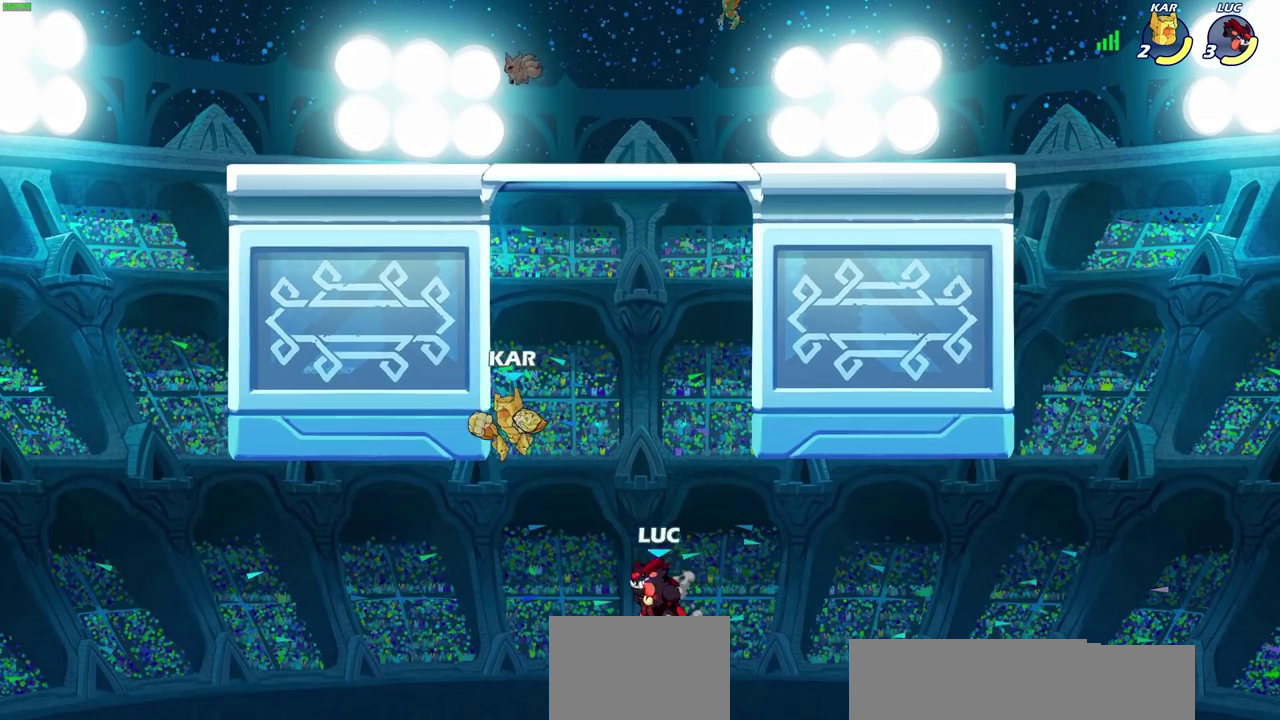
{"dt_ms": 400, "buttons": [], "left_stick": "left", "right_stick": "center", "events": [[17, "CROSS", "up"], [100, "CIRCLE", "up"], [317, "left_stick", "left"]]}
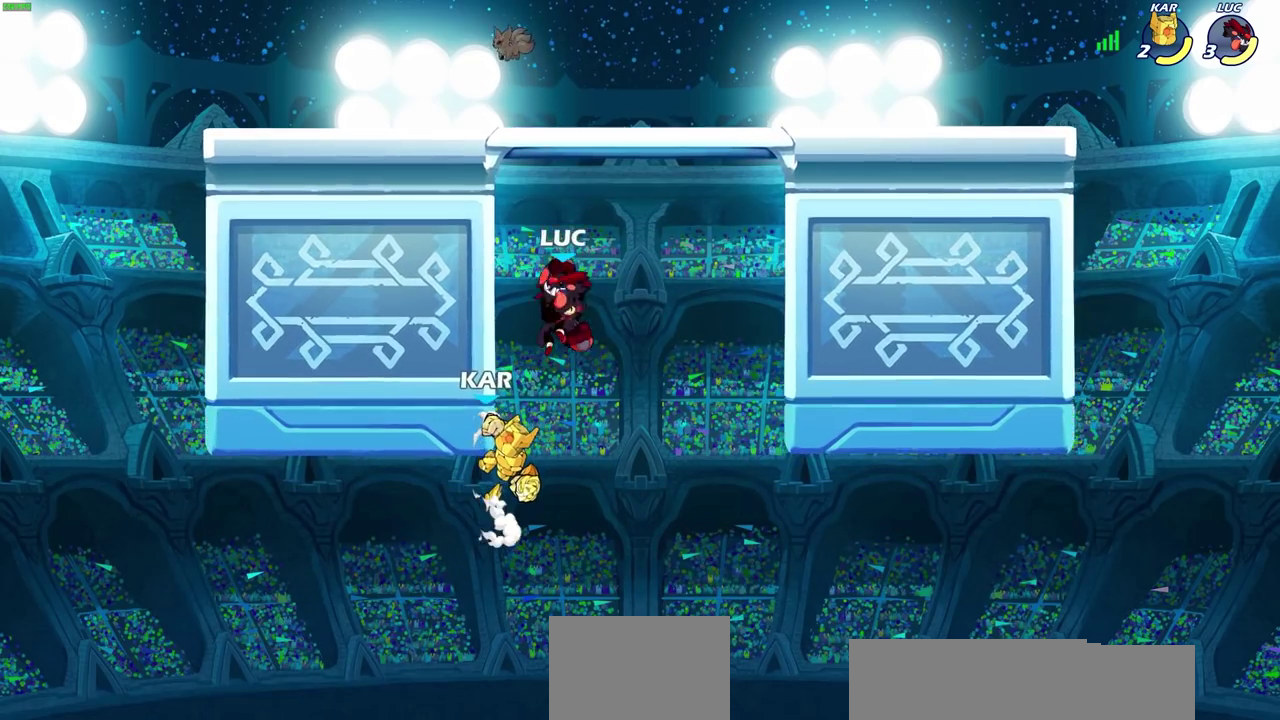
{"dt_ms": 400, "buttons": ["SQUARE"], "left_stick": "center", "right_stick": "center", "events": [[300, "left_stick", "right"], [367, "SQUARE", "down"], [367, "left_stick", "center"]]}
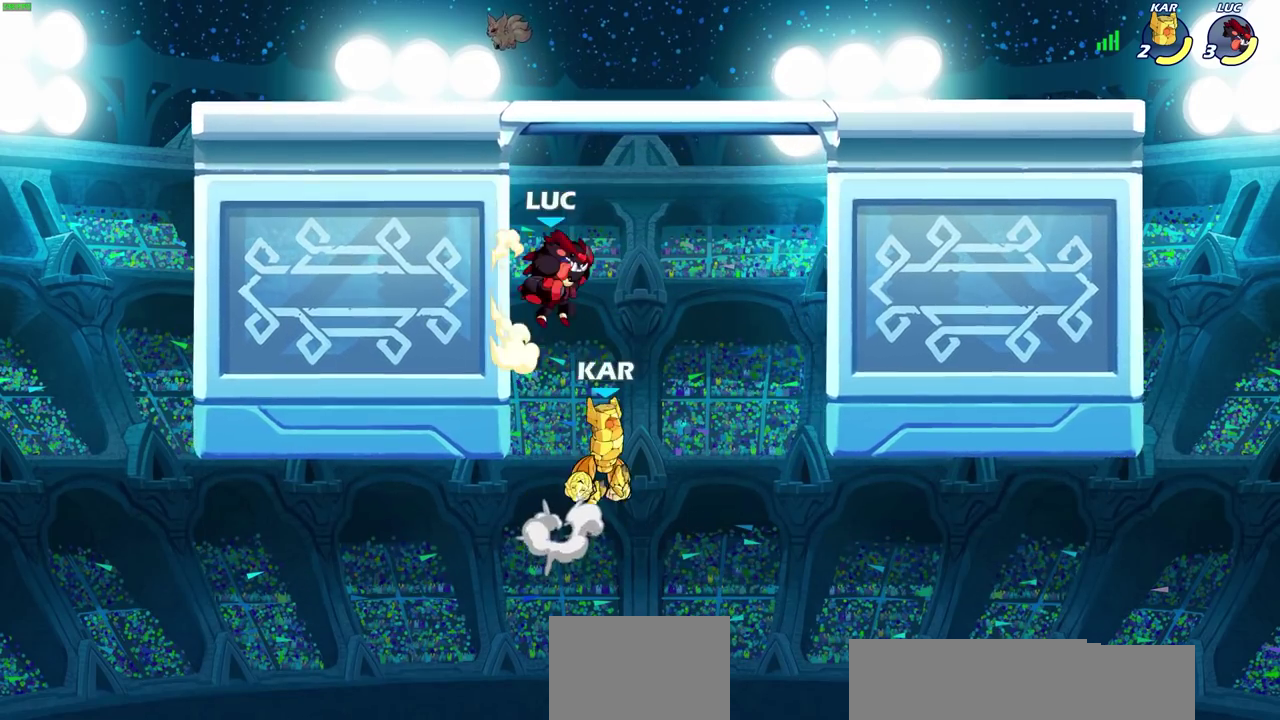
{"dt_ms": 600, "buttons": [], "left_stick": "center", "right_stick": "center", "events": [[33, "SQUARE", "up"]]}
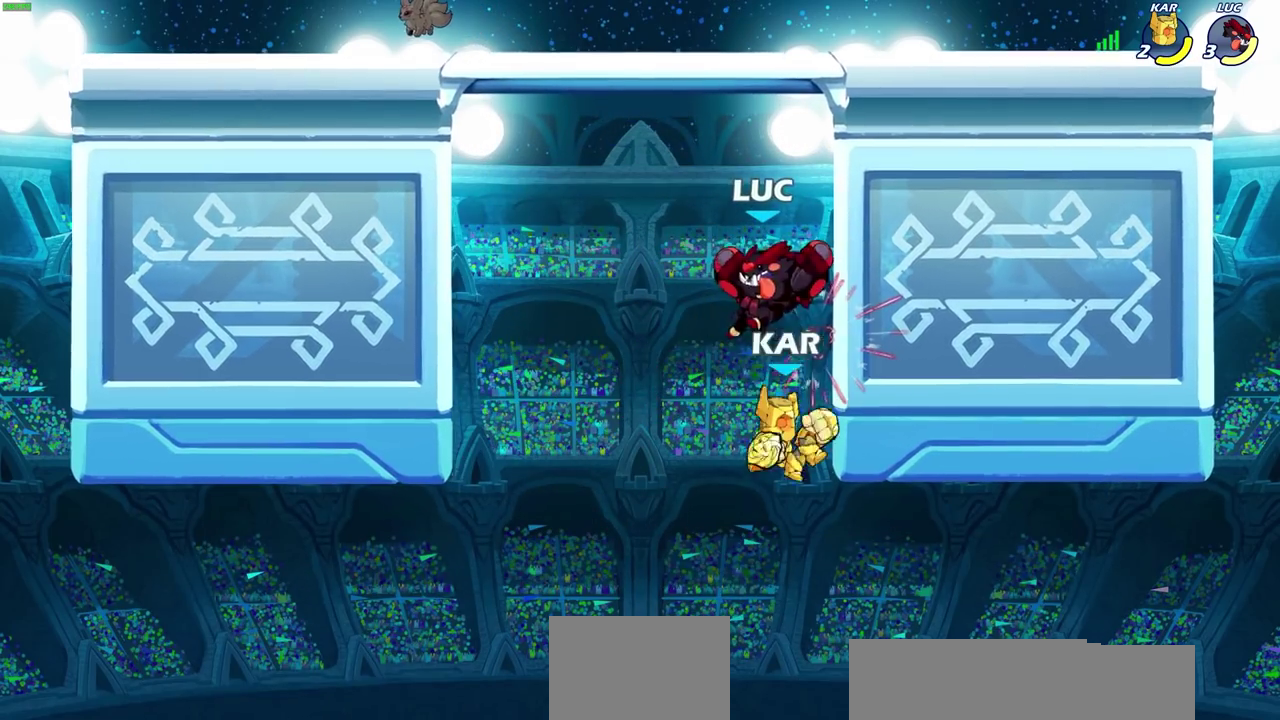
{"dt_ms": 600, "buttons": [], "left_stick": "down", "right_stick": "center", "events": [[50, "left_stick", "left"], [183, "left_stick", "center"], [383, "R2", "down"], [467, "left_stick", "down"], [500, "SQUARE", "down"], [567, "R2", "up"], [583, "SQUARE", "up"]]}
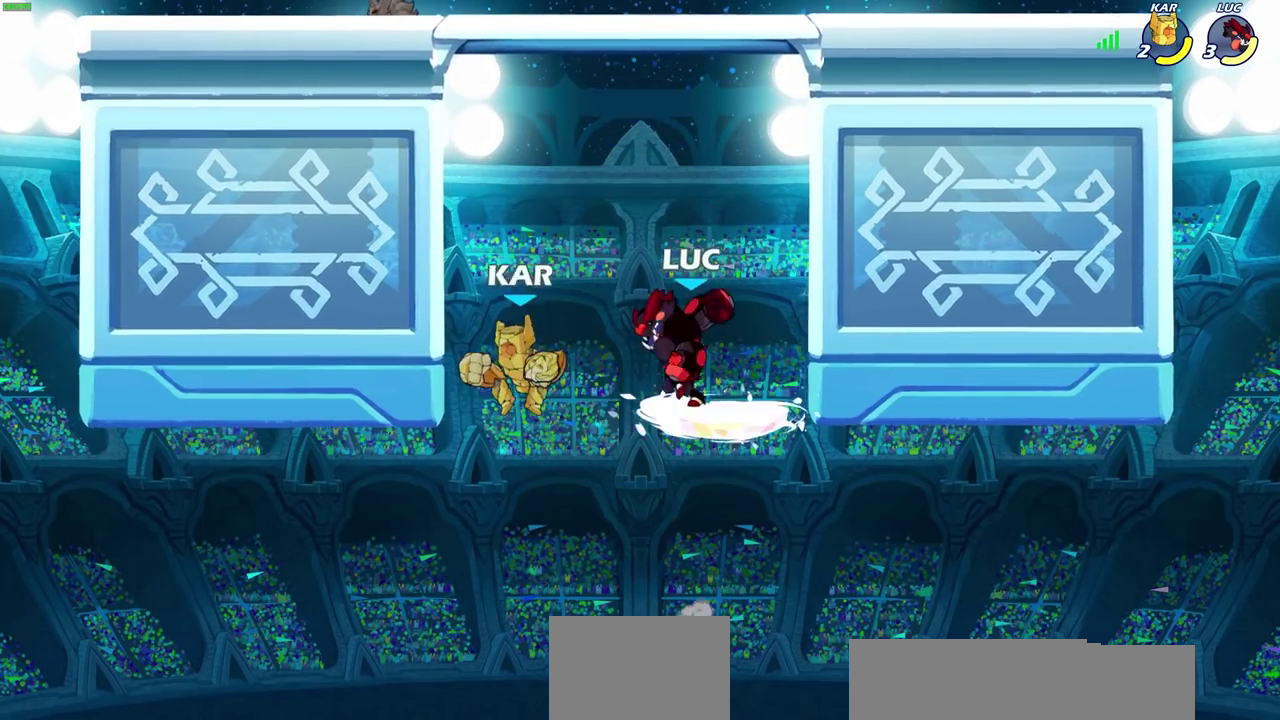
{"dt_ms": 500, "buttons": [], "left_stick": "center", "right_stick": "center", "events": [[17, "left_stick", "center"], [233, "left_stick", "left"], [317, "R2", "down"], [350, "CIRCLE", "down"], [350, "left_stick", "center"], [383, "R2", "up"], [400, "CIRCLE", "up"]]}
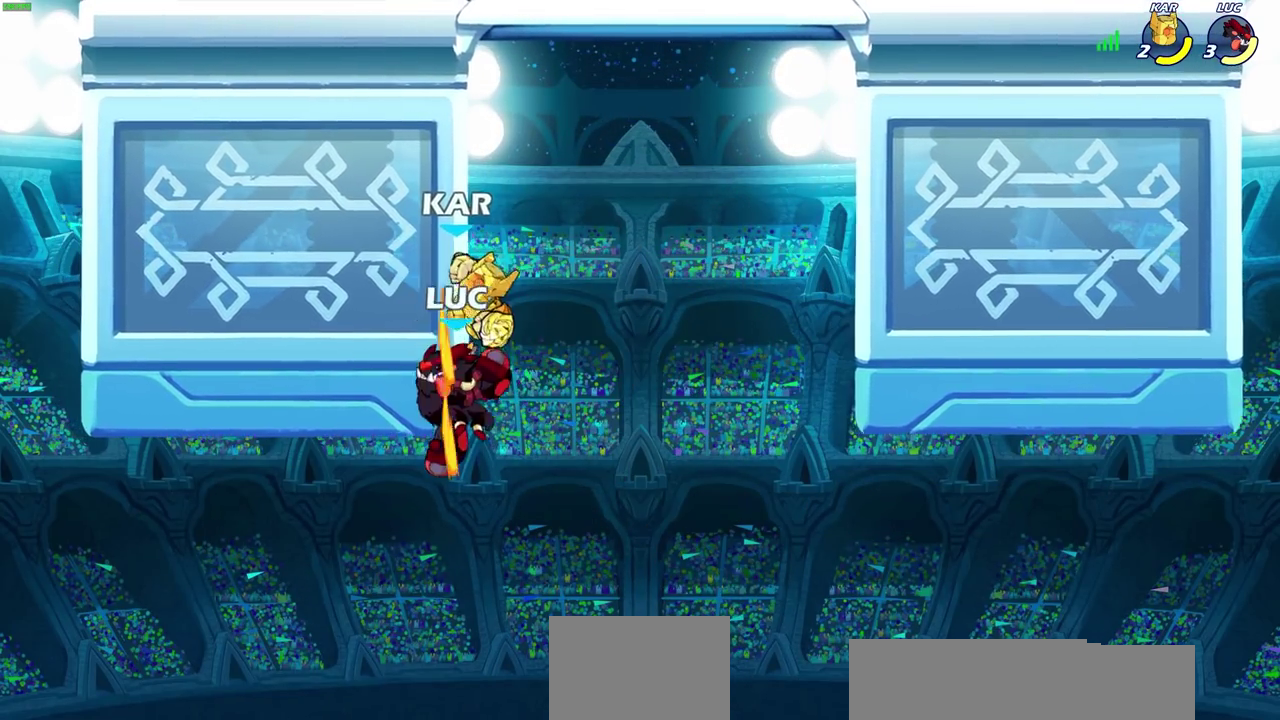
{"dt_ms": 400, "buttons": [], "left_stick": "right", "right_stick": "center", "events": [[333, "left_stick", "right"]]}
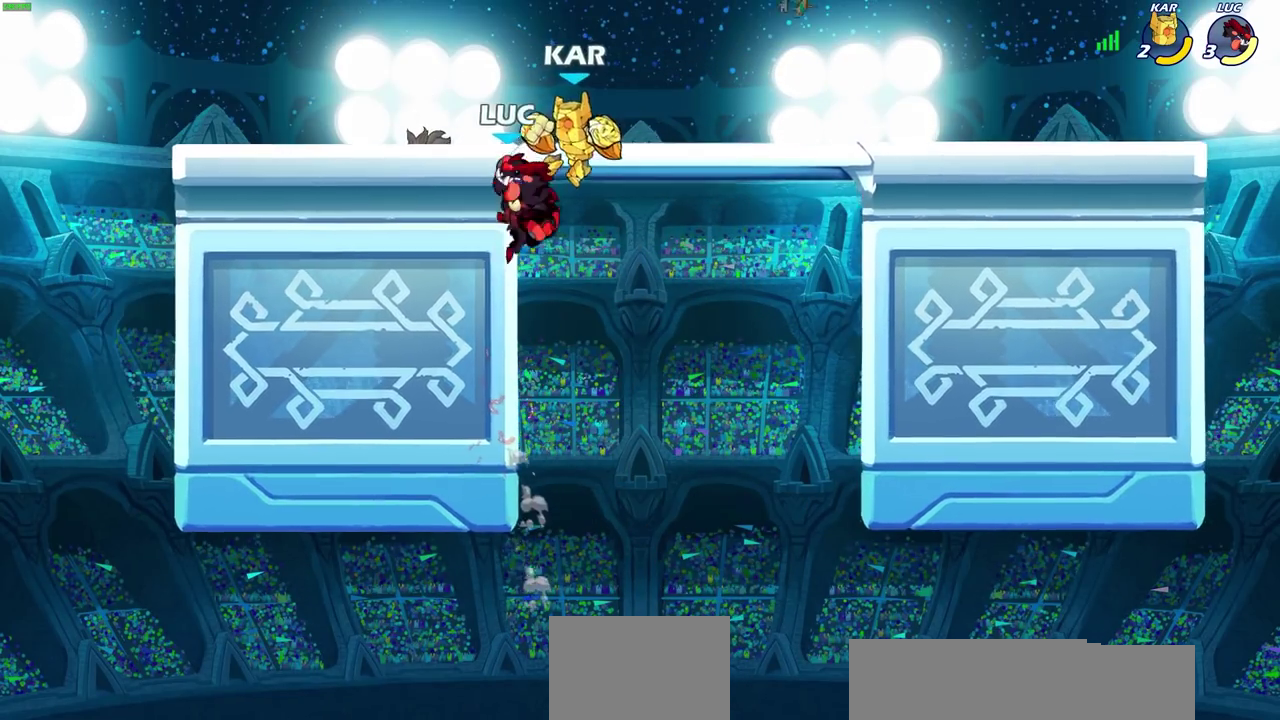
{"dt_ms": 500, "buttons": [], "left_stick": "center", "right_stick": "center", "events": [[17, "CROSS", "down"], [33, "left_stick", "center"], [50, "SQUARE", "down"], [67, "CROSS", "up"], [100, "SQUARE", "up"]]}
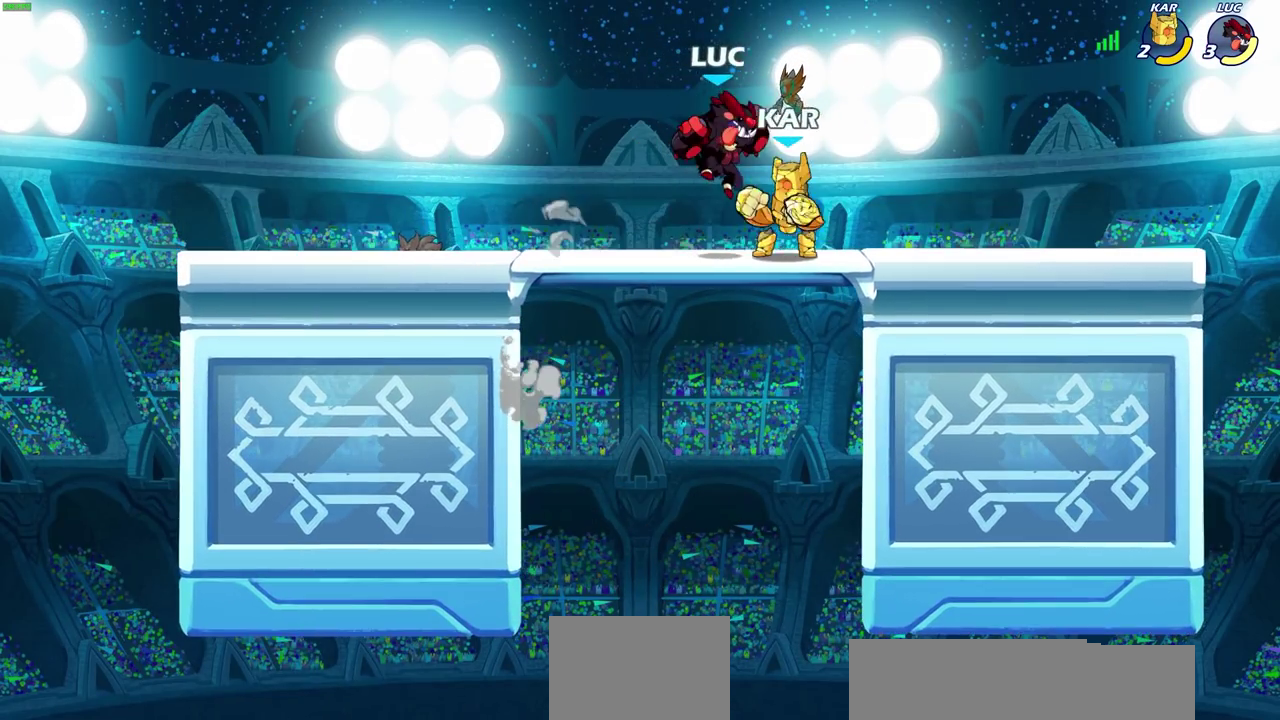
{"dt_ms": 500, "buttons": ["SQUARE"], "left_stick": "center", "right_stick": "center", "events": [[167, "SQUARE", "down"], [267, "SQUARE", "up"], [417, "SQUARE", "down"]]}
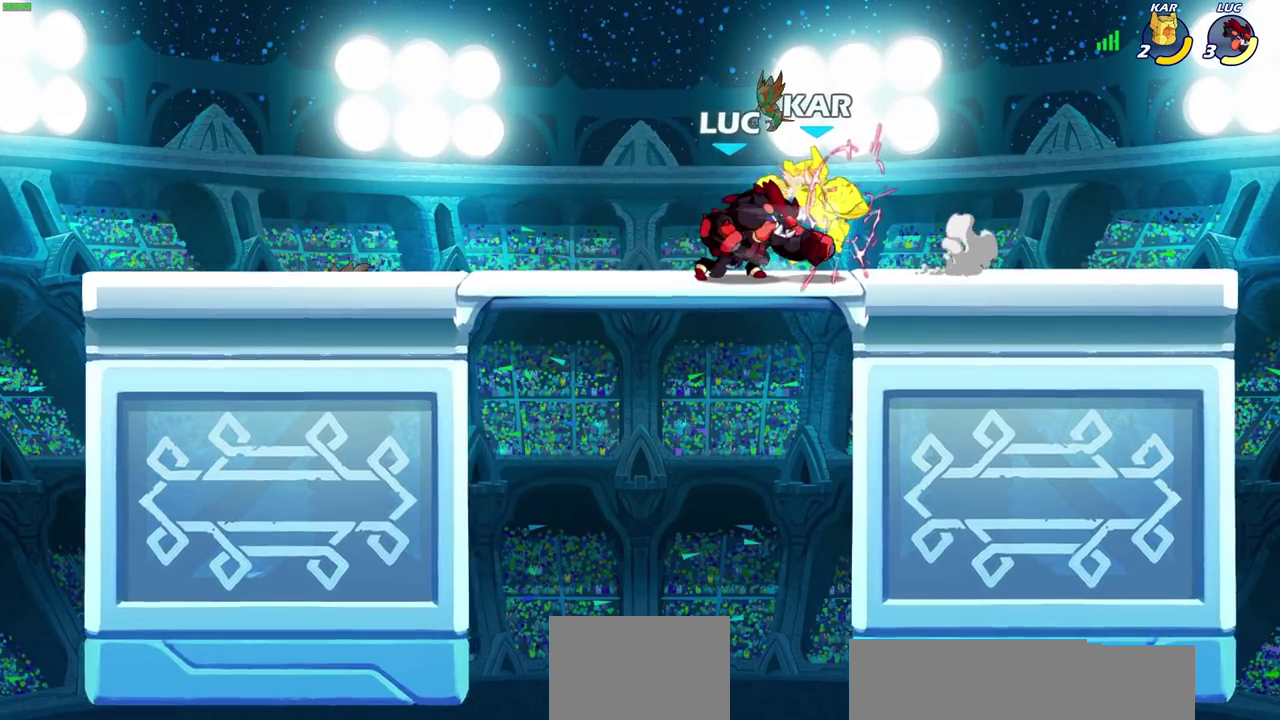
{"dt_ms": 500, "buttons": [], "left_stick": "center", "right_stick": "center", "events": [[33, "SQUARE", "up"], [183, "SQUARE", "down"], [267, "SQUARE", "up"]]}
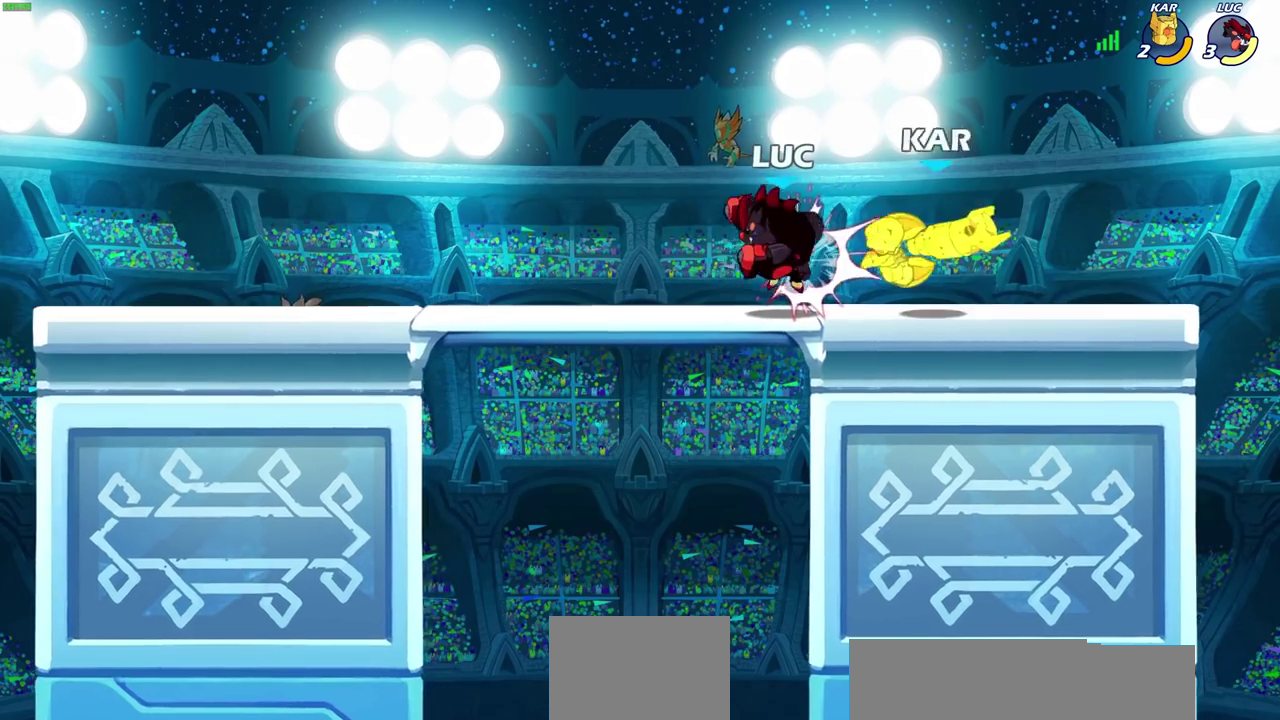
{"dt_ms": 400, "buttons": [], "left_stick": "center", "right_stick": "center", "events": [[133, "left_stick", "right"], [217, "R2", "down"], [250, "CIRCLE", "down"], [267, "R2", "up"], [283, "left_stick", "center"], [317, "CIRCLE", "up"]]}
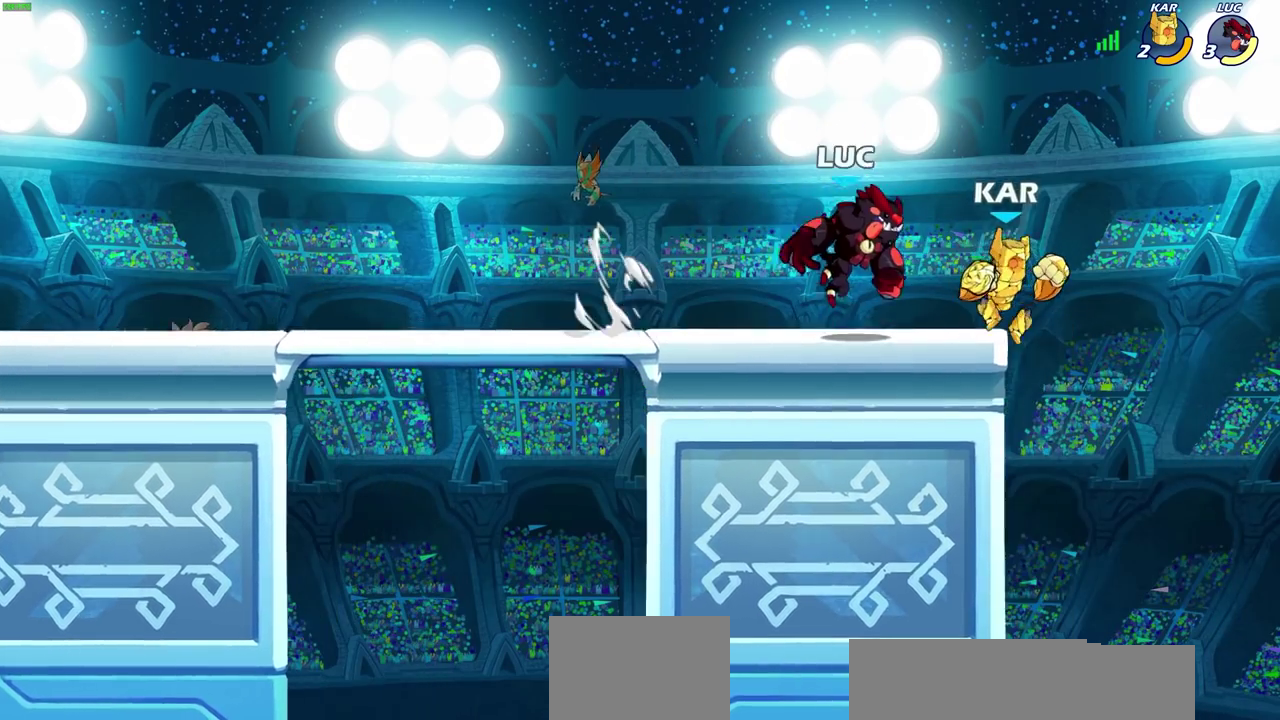
{"dt_ms": 500, "buttons": [], "left_stick": "center", "right_stick": "center", "events": []}
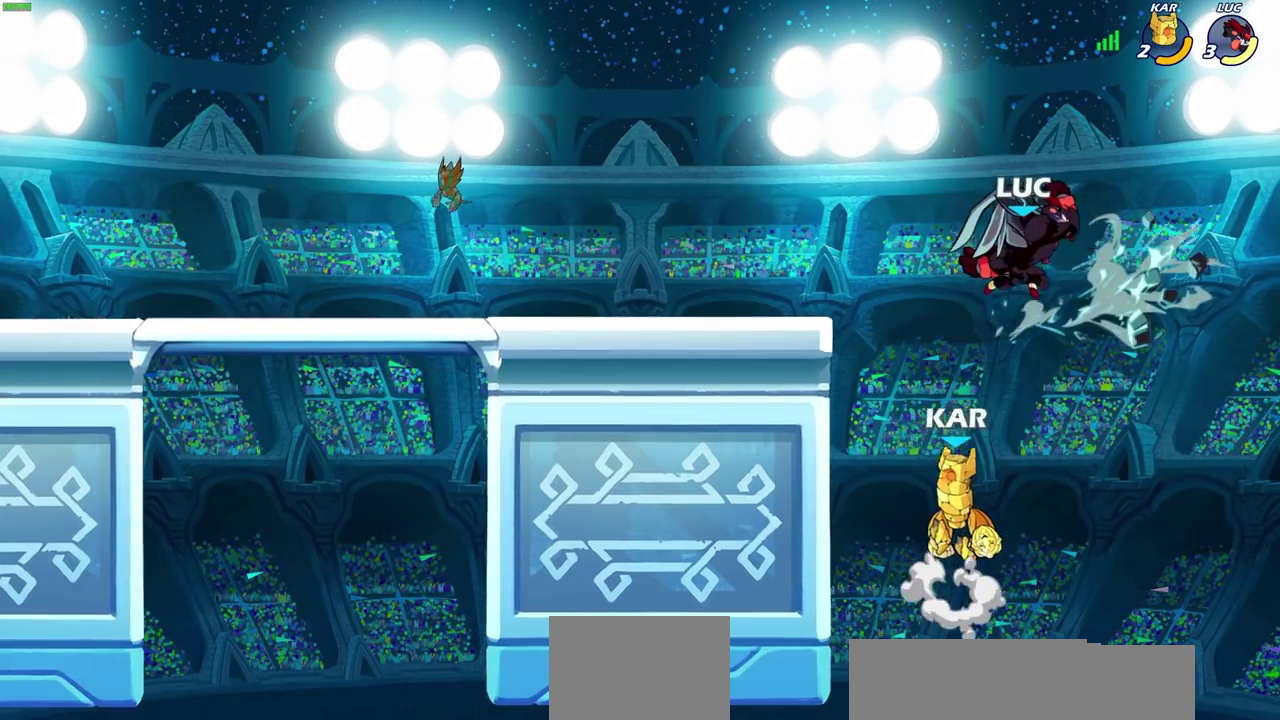
{"dt_ms": 700, "buttons": [], "left_stick": "left", "right_stick": "center", "events": [[283, "left_stick", "down"], [367, "left_stick", "down-left"], [617, "left_stick", "left"]]}
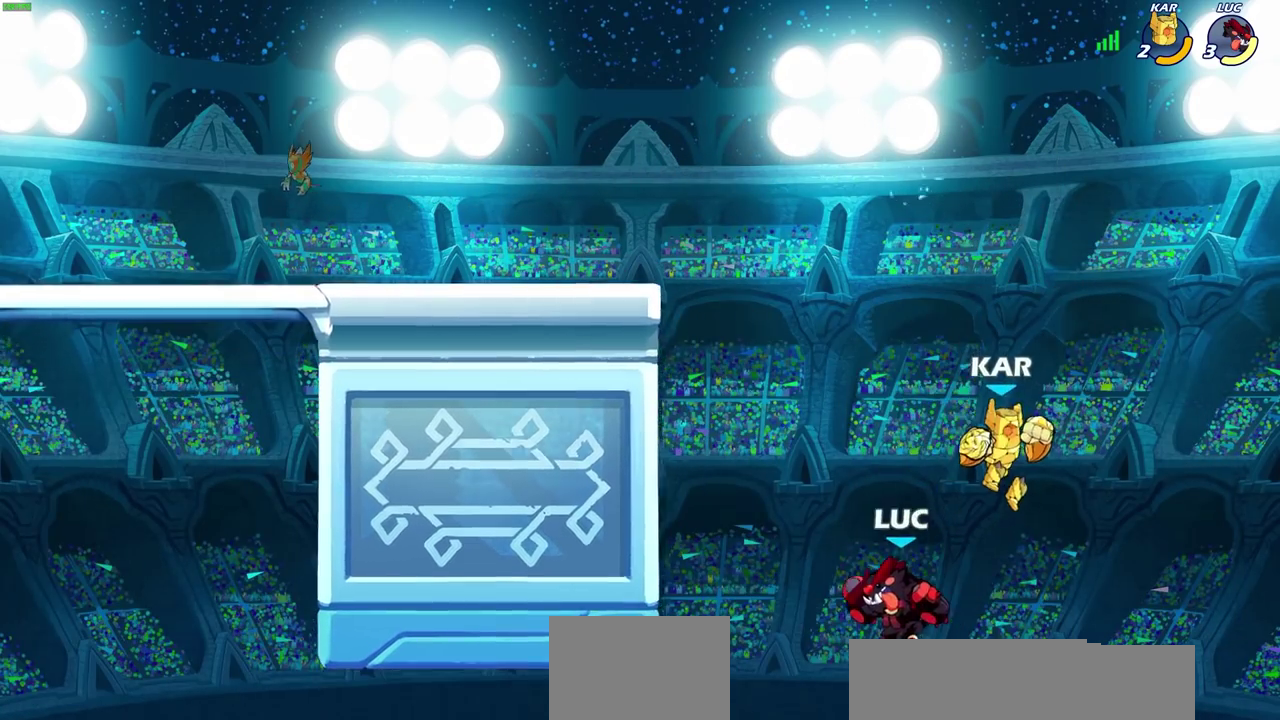
{"dt_ms": 400, "buttons": [], "left_stick": "right", "right_stick": "center", "events": [[17, "left_stick", "up-left"], [83, "left_stick", "up-right"], [133, "left_stick", "right"], [167, "CROSS", "down"], [217, "SQUARE", "down"], [250, "CROSS", "up"], [267, "SQUARE", "up"]]}
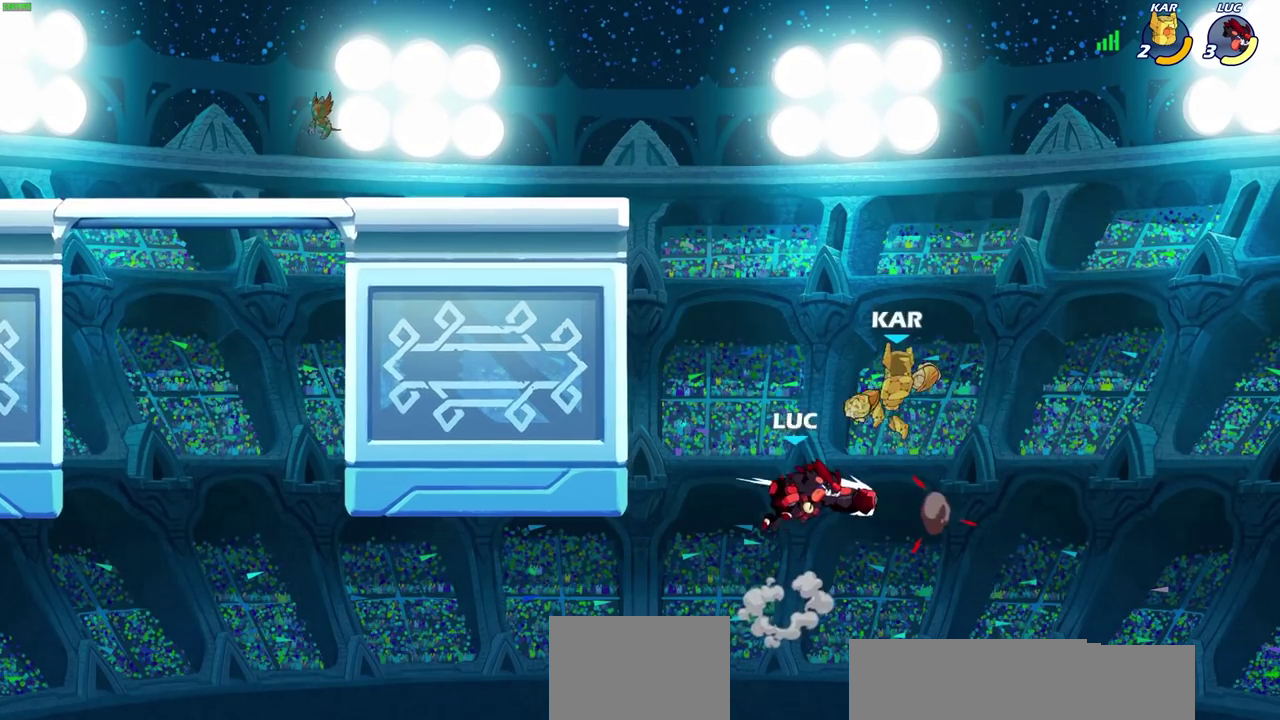
{"dt_ms": 300, "buttons": [], "left_stick": "left", "right_stick": "center", "events": [[100, "left_stick", "center"], [267, "left_stick", "left"]]}
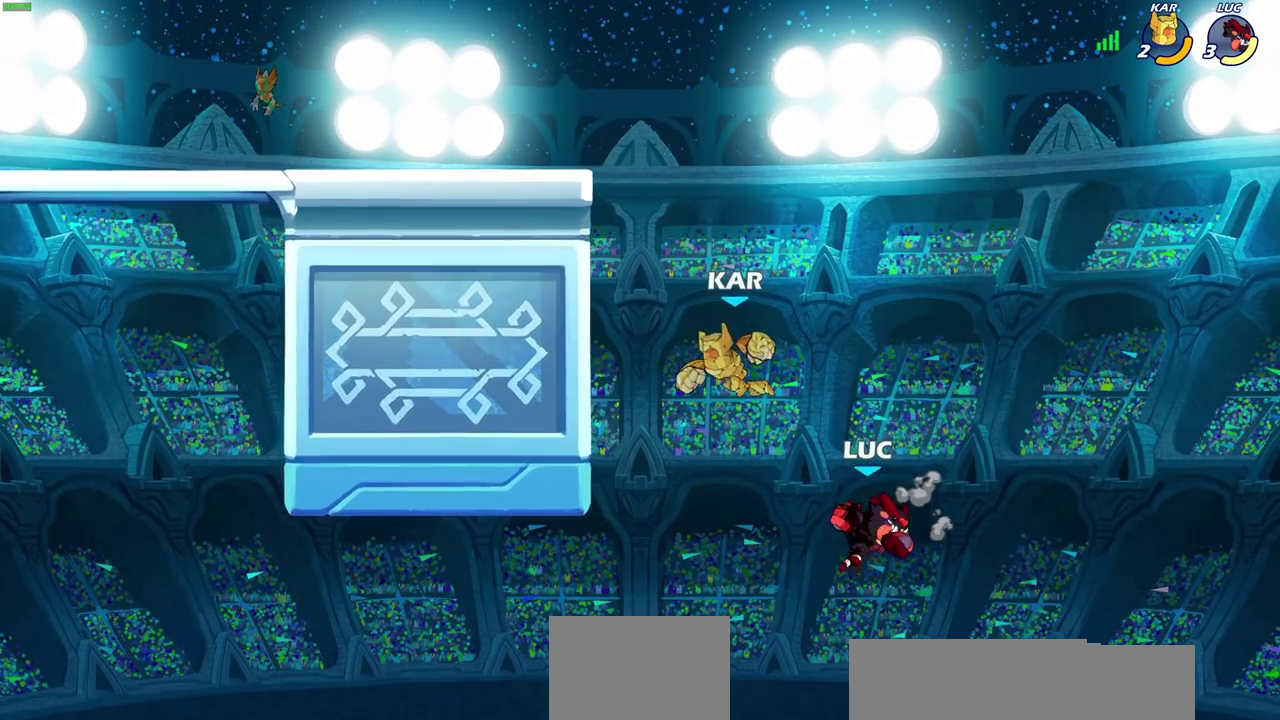
{"dt_ms": 700, "buttons": [], "left_stick": "center", "right_stick": "center", "events": [[167, "CROSS", "down"], [283, "CROSS", "up"], [283, "left_stick", "center"], [317, "R2", "down"], [350, "CIRCLE", "down"], [417, "CIRCLE", "up"], [417, "R2", "up"]]}
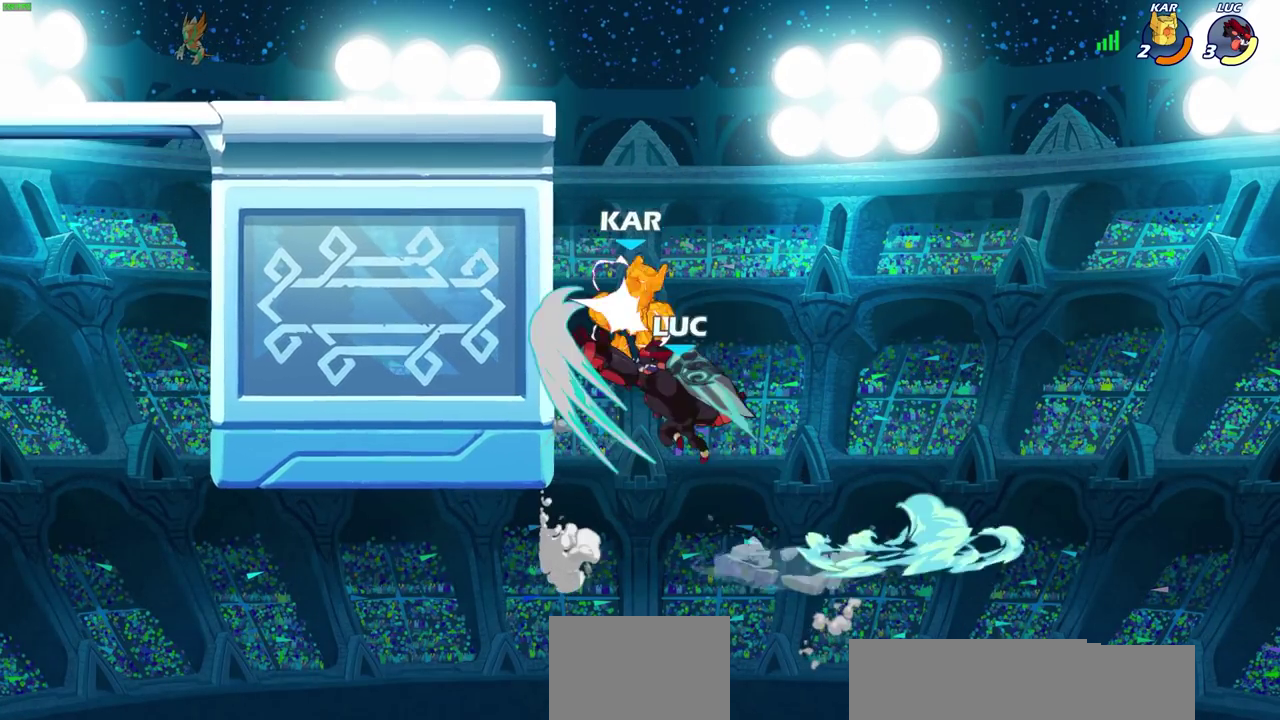
{"dt_ms": 300, "buttons": [], "left_stick": "up", "right_stick": "center", "events": [[217, "left_stick", "up"]]}
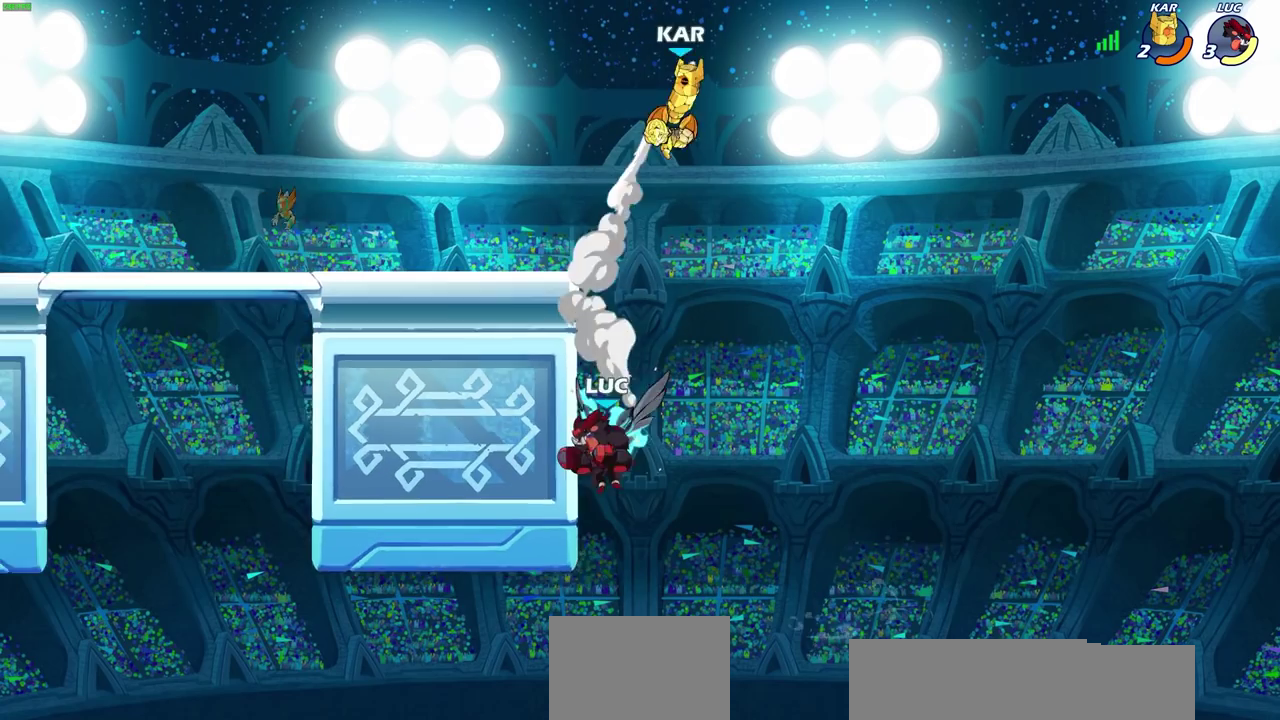
{"dt_ms": 800, "buttons": [], "left_stick": "center", "right_stick": "center", "events": [[100, "R2", "down"], [433, "left_stick", "up-right"], [467, "R2", "up"], [500, "SQUARE", "down"], [567, "left_stick", "center"], [583, "SQUARE", "up"]]}
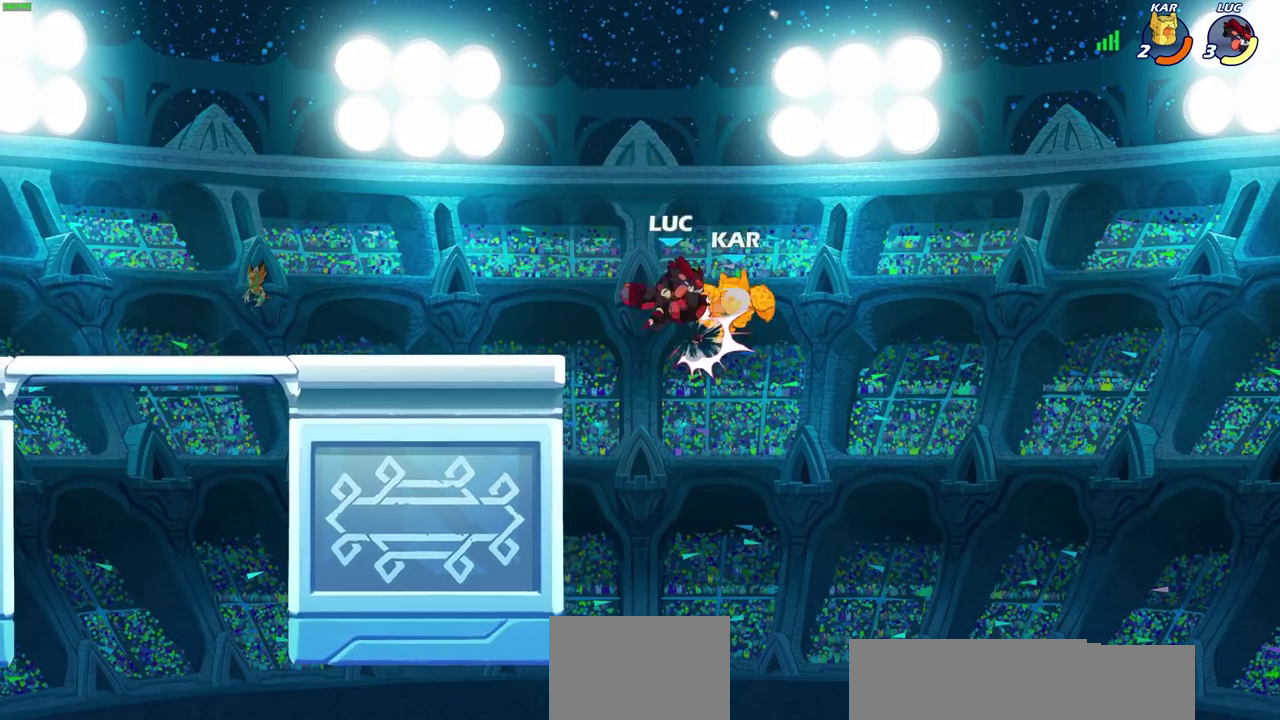
{"dt_ms": 400, "buttons": [], "left_stick": "left", "right_stick": "center", "events": [[50, "left_stick", "left"]]}
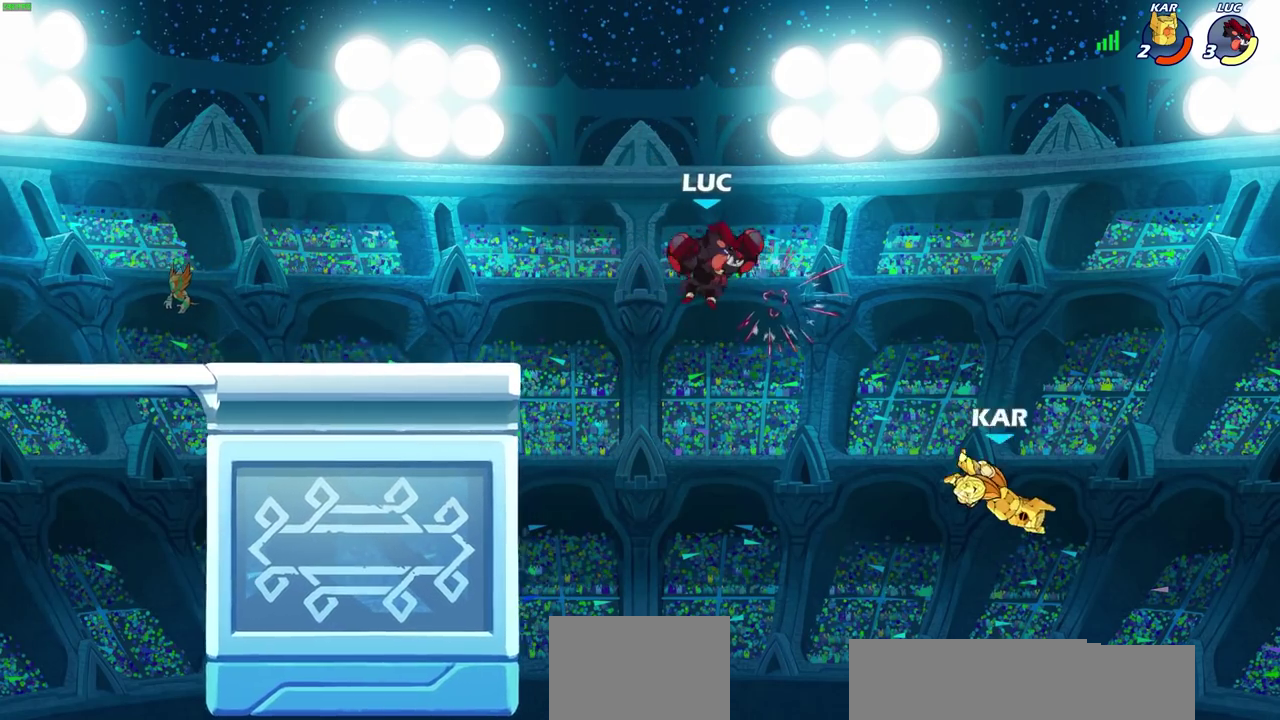
{"dt_ms": 500, "buttons": [], "left_stick": "left", "right_stick": "center", "events": []}
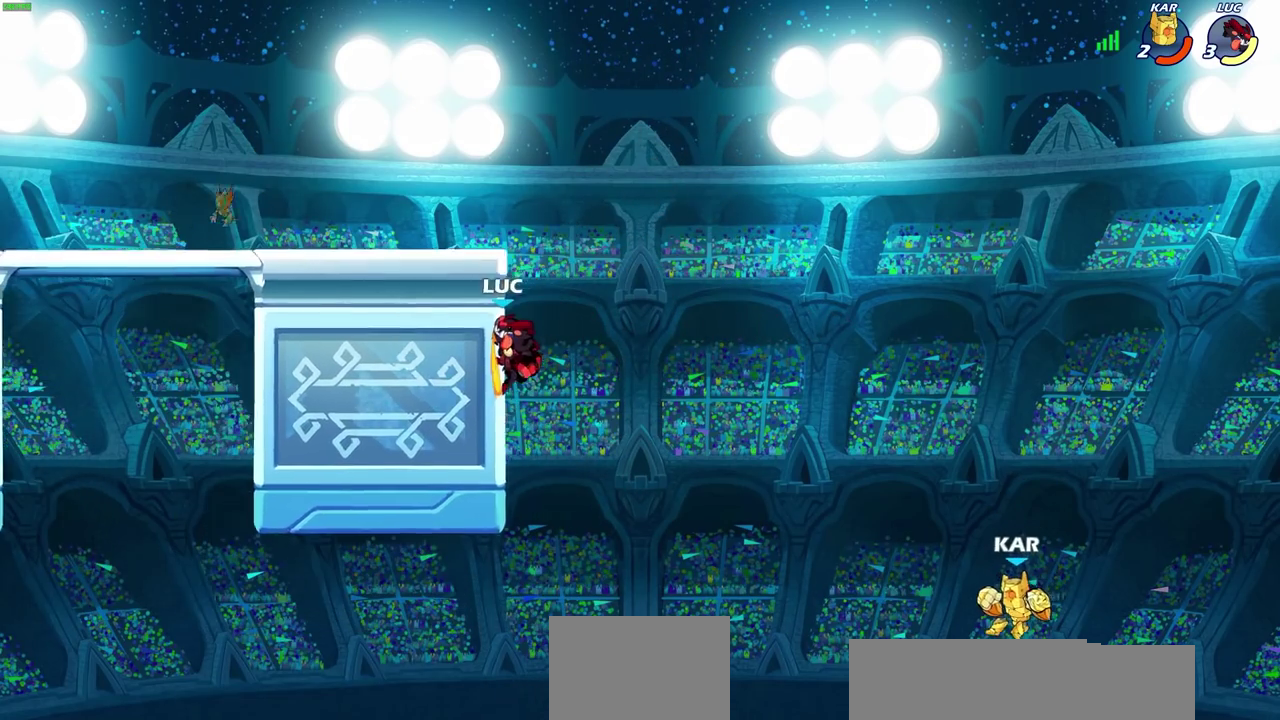
{"dt_ms": 500, "buttons": [], "left_stick": "left", "right_stick": "center", "events": []}
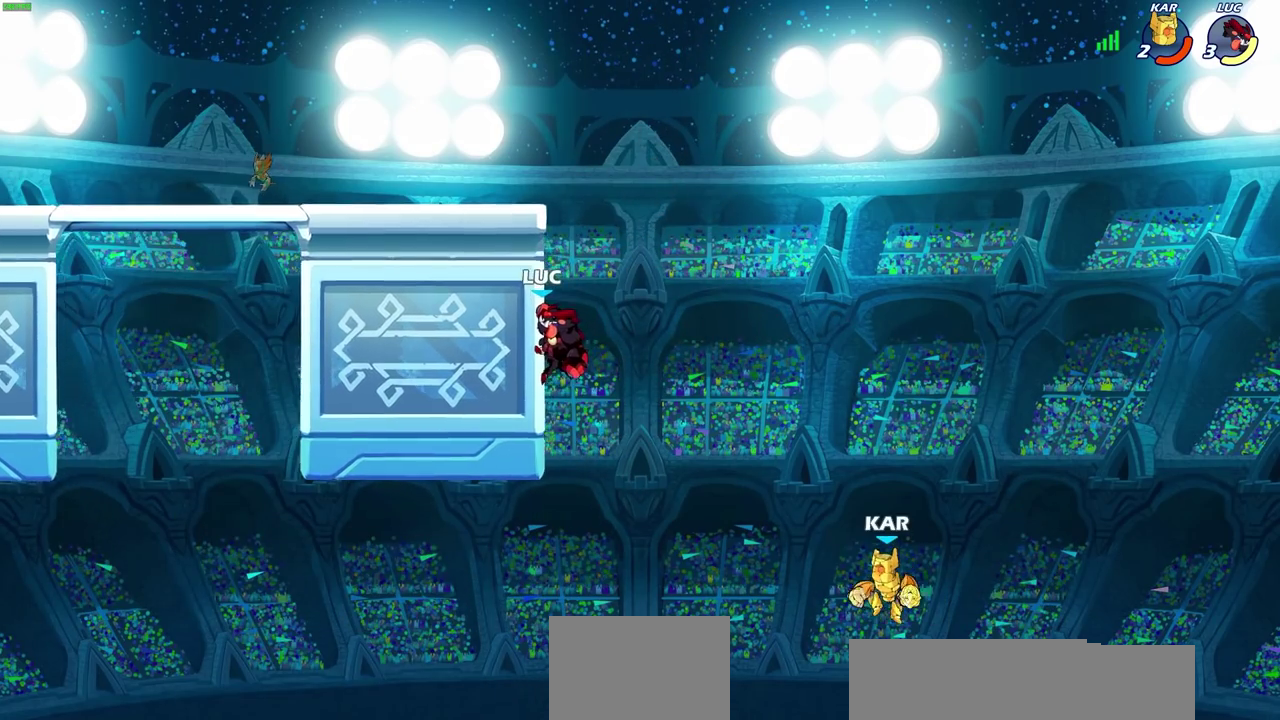
{"dt_ms": 600, "buttons": ["CROSS"], "left_stick": "left", "right_stick": "center", "events": [[117, "CROSS", "down"], [283, "CROSS", "up"], [350, "left_stick", "center"], [550, "CROSS", "down"], [567, "left_stick", "left"]]}
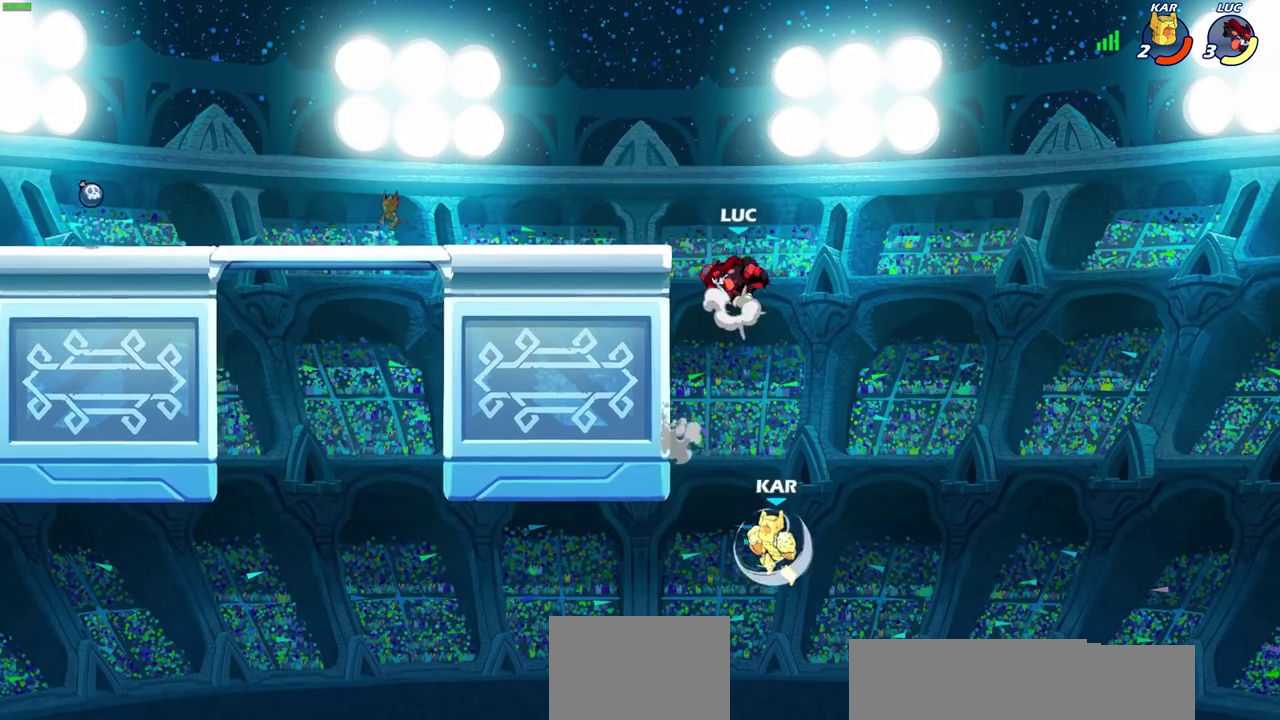
{"dt_ms": 400, "buttons": [], "left_stick": "center", "right_stick": "center", "events": [[33, "left_stick", "up-left"], [100, "CROSS", "up"], [233, "R1", "down"], [233, "left_stick", "up"], [300, "R1", "up"], [333, "left_stick", "center"]]}